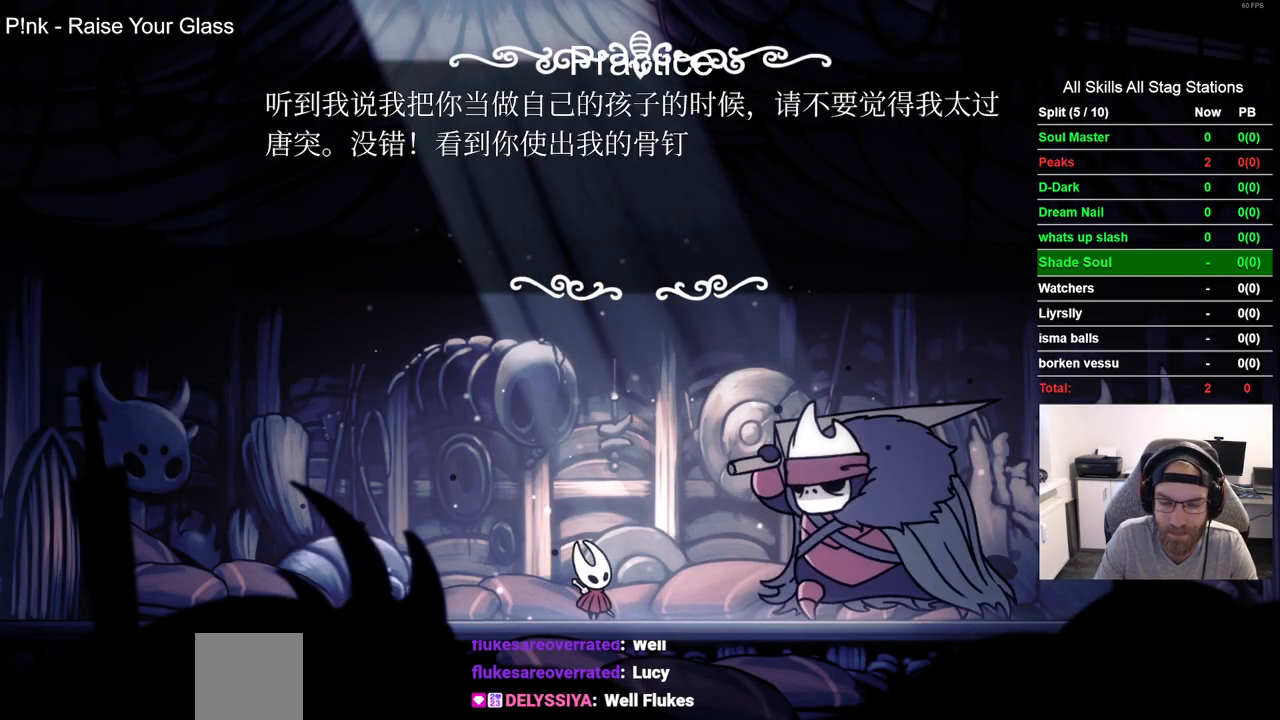
Gameplay with a controller (PlayStation layout); each line is a JSON object with the inputs held at the frame after it. "events" lists button and stick changes between this image and that frame as [ms after this image, input, new state], when the widget could be followed in between.
{"buttons": ["CROSS"], "left_stick": "center", "right_stick": "center", "events": [[67, "CROSS", "up"], [150, "CROSS", "down"], [217, "CROSS", "up"], [317, "CROSS", "down"], [400, "CROSS", "up"], [467, "CROSS", "down"]]}
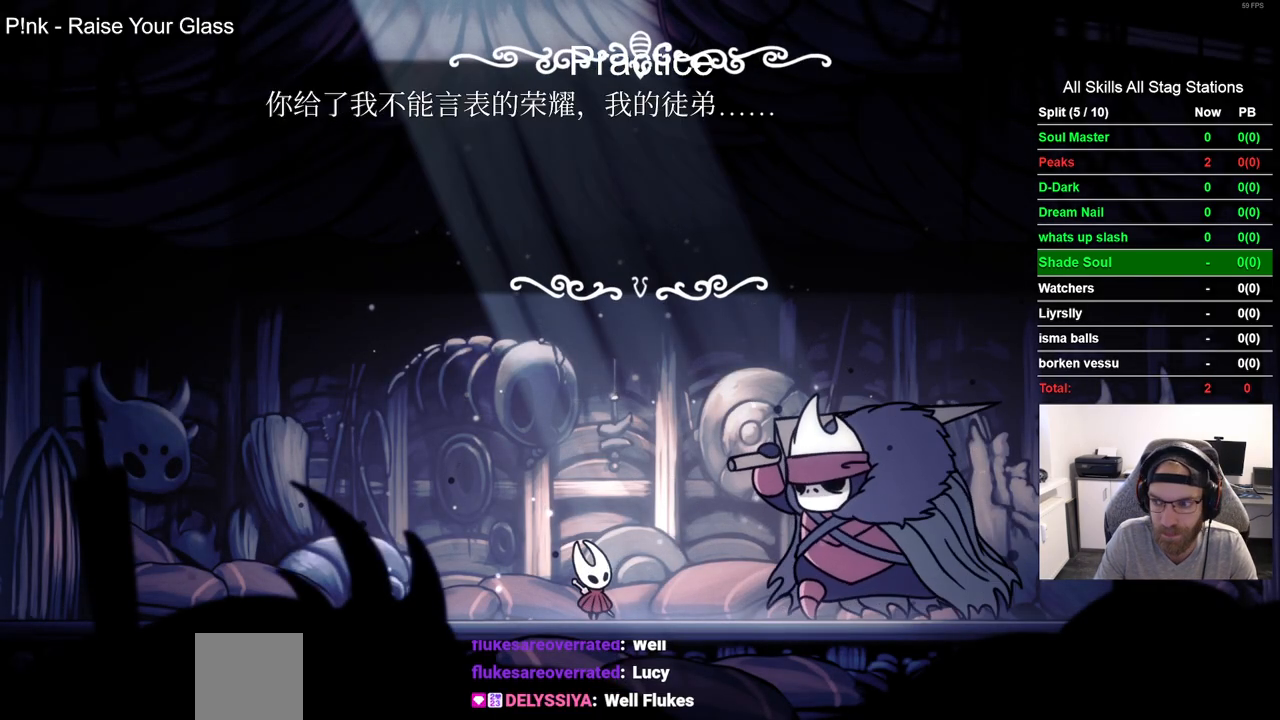
{"buttons": [], "left_stick": "center", "right_stick": "center", "events": [[50, "CROSS", "up"], [117, "CROSS", "down"], [233, "CROSS", "up"], [283, "CROSS", "down"], [383, "CROSS", "up"]]}
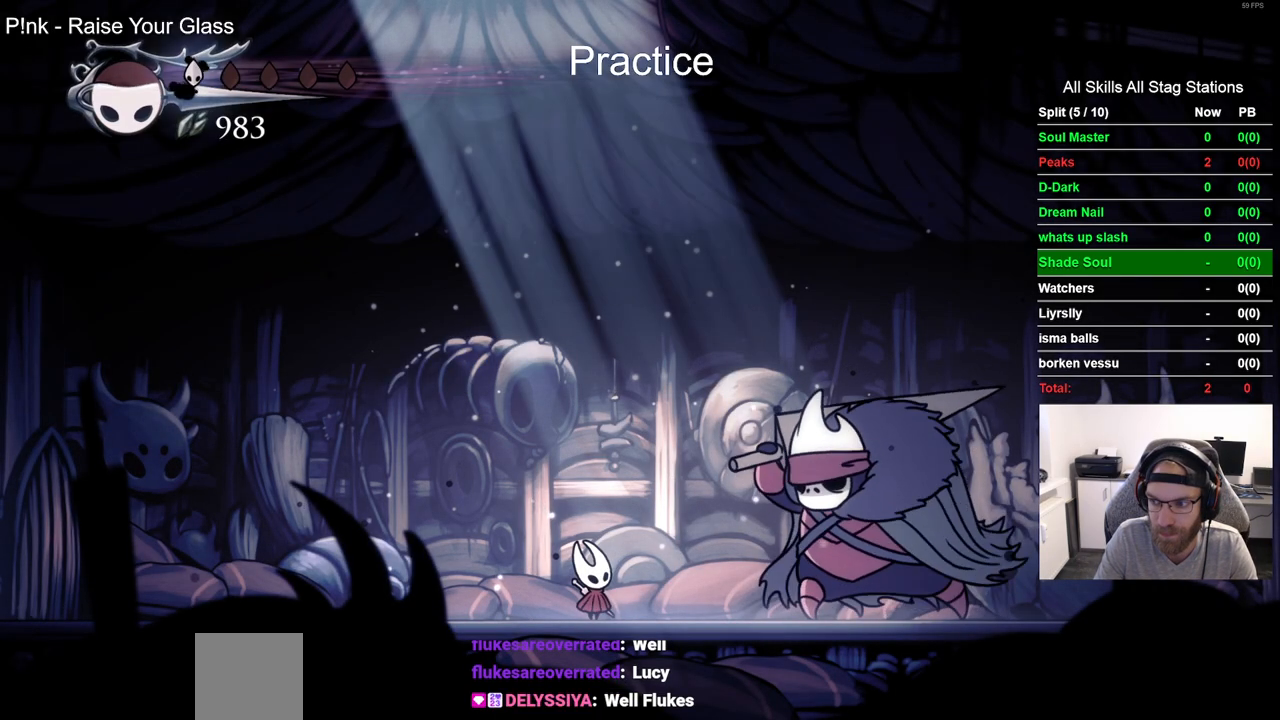
{"buttons": [], "left_stick": "center", "right_stick": "center", "events": [[17, "START", "down"], [167, "START", "up"], [267, "START", "down"], [383, "START", "up"]]}
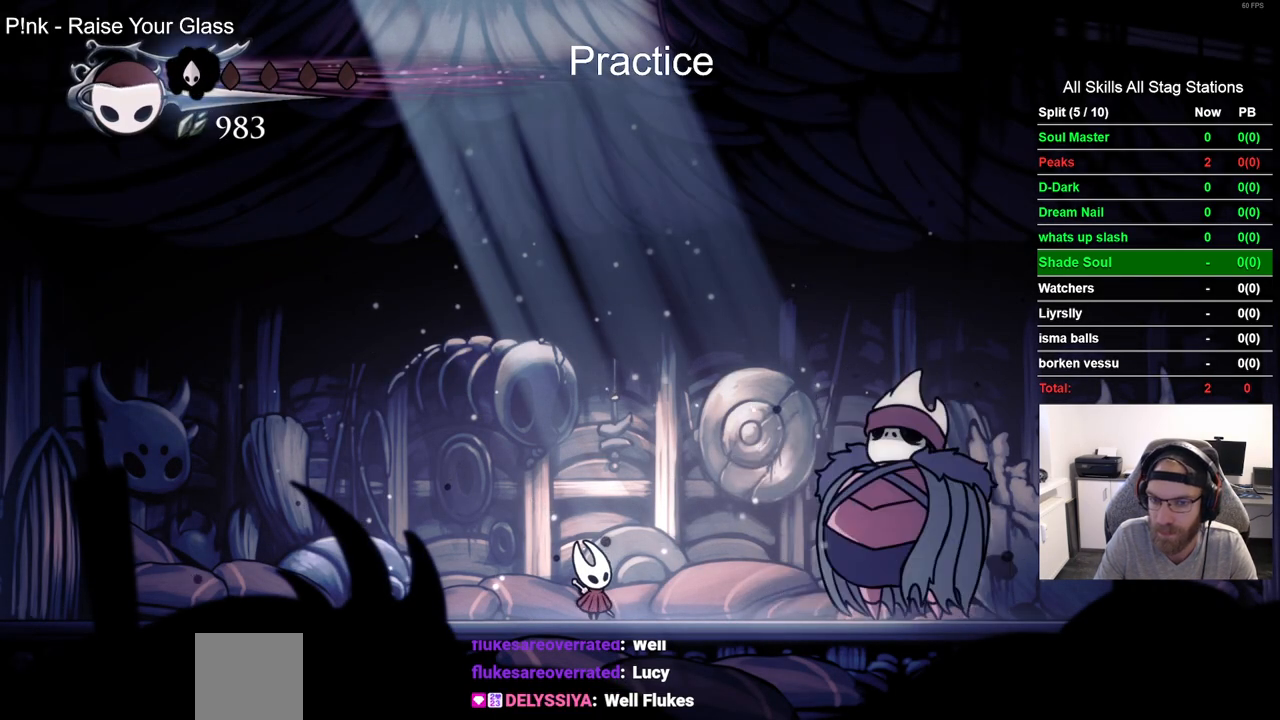
{"buttons": [], "left_stick": "center", "right_stick": "center", "events": [[117, "START", "down"], [267, "START", "up"], [383, "START", "down"], [483, "START", "up"]]}
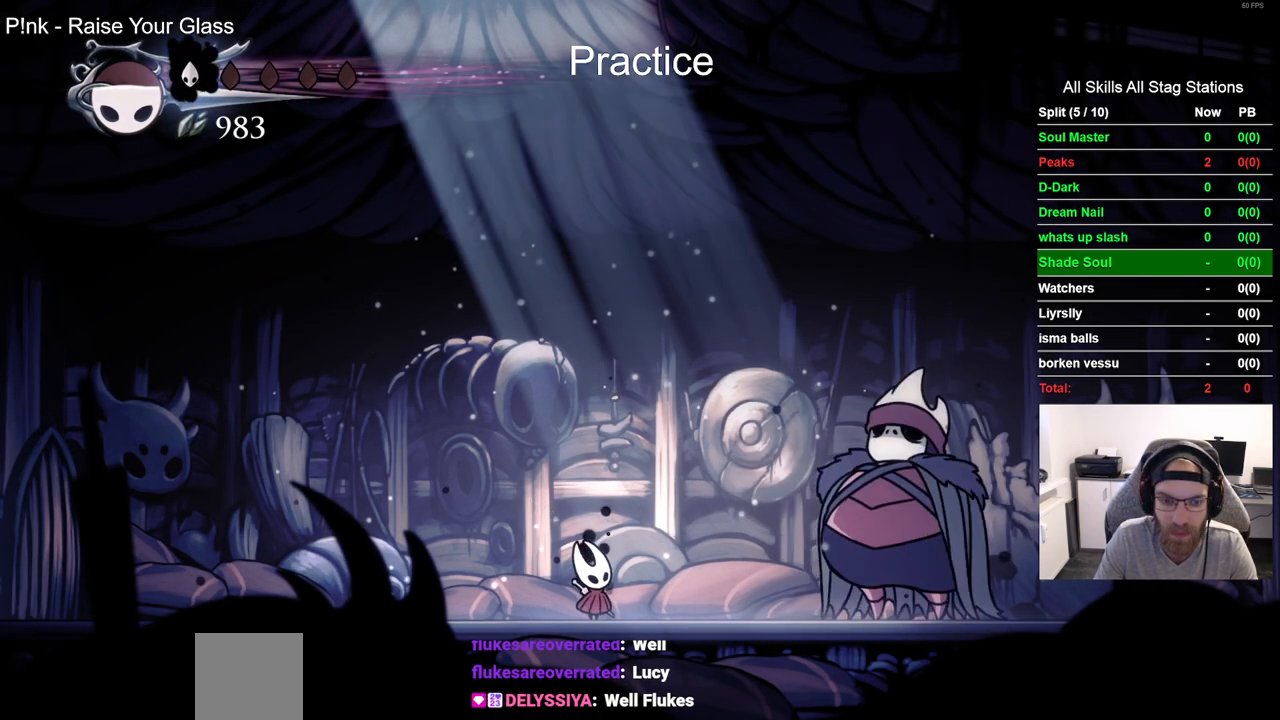
{"buttons": [], "left_stick": "center", "right_stick": "center", "events": [[83, "START", "down"], [217, "START", "up"], [300, "START", "down"], [433, "START", "up"]]}
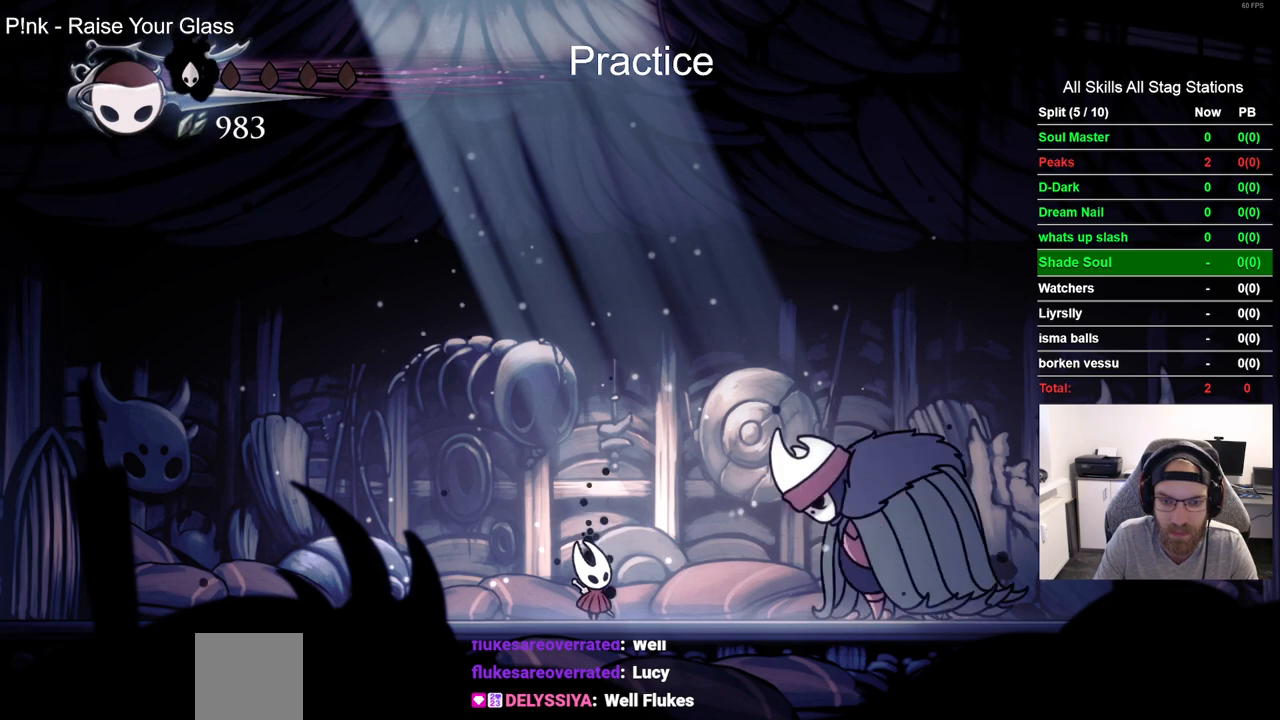
{"buttons": ["START"], "left_stick": "center", "right_stick": "center", "events": [[17, "START", "down"], [150, "START", "up"], [217, "START", "down"], [350, "START", "up"], [467, "START", "down"]]}
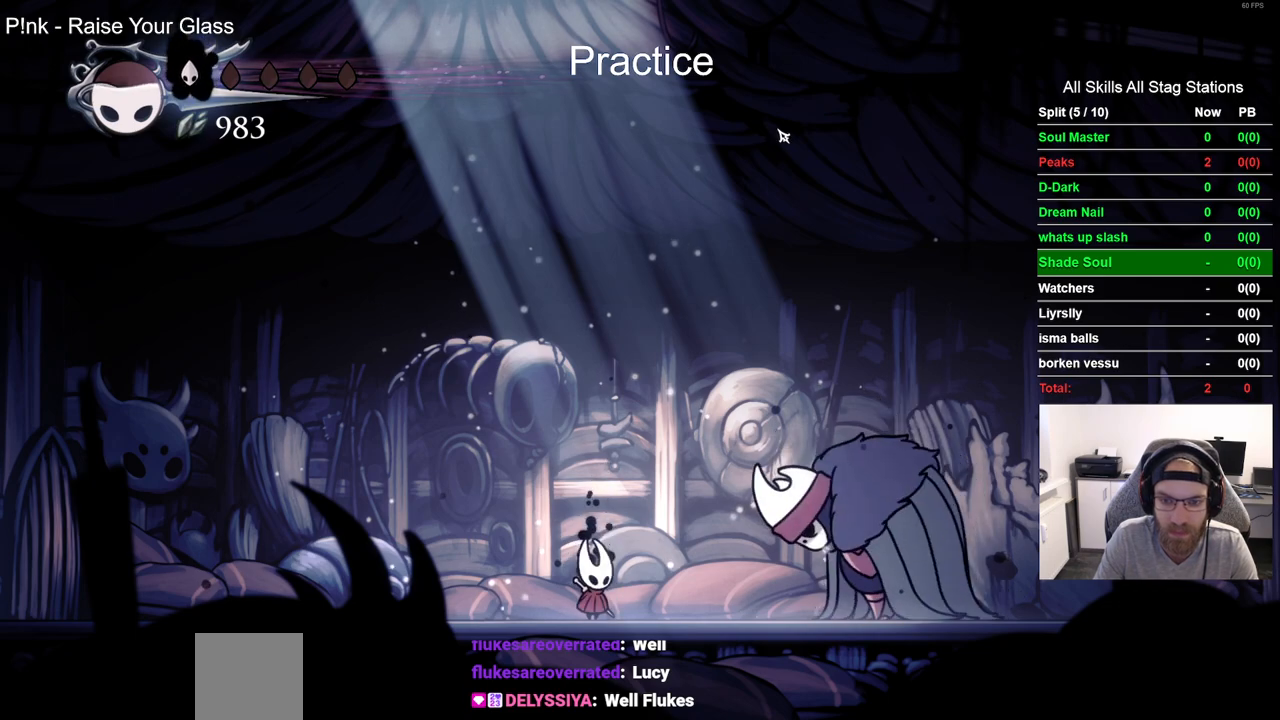
{"buttons": ["DPAD_UP"], "left_stick": "center", "right_stick": "center", "events": [[117, "START", "up"], [500, "DPAD_UP", "down"]]}
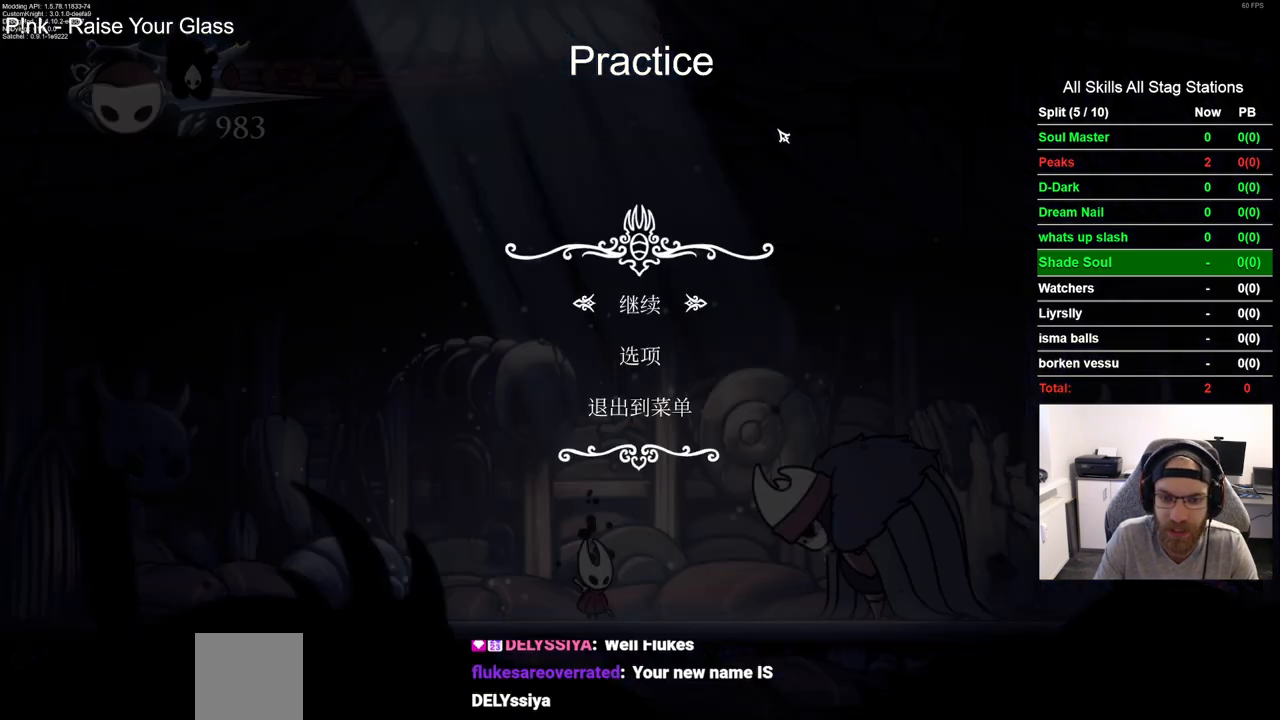
{"buttons": [], "left_stick": "center", "right_stick": "center", "events": [[117, "CROSS", "down"], [117, "DPAD_UP", "up"], [217, "CROSS", "up"]]}
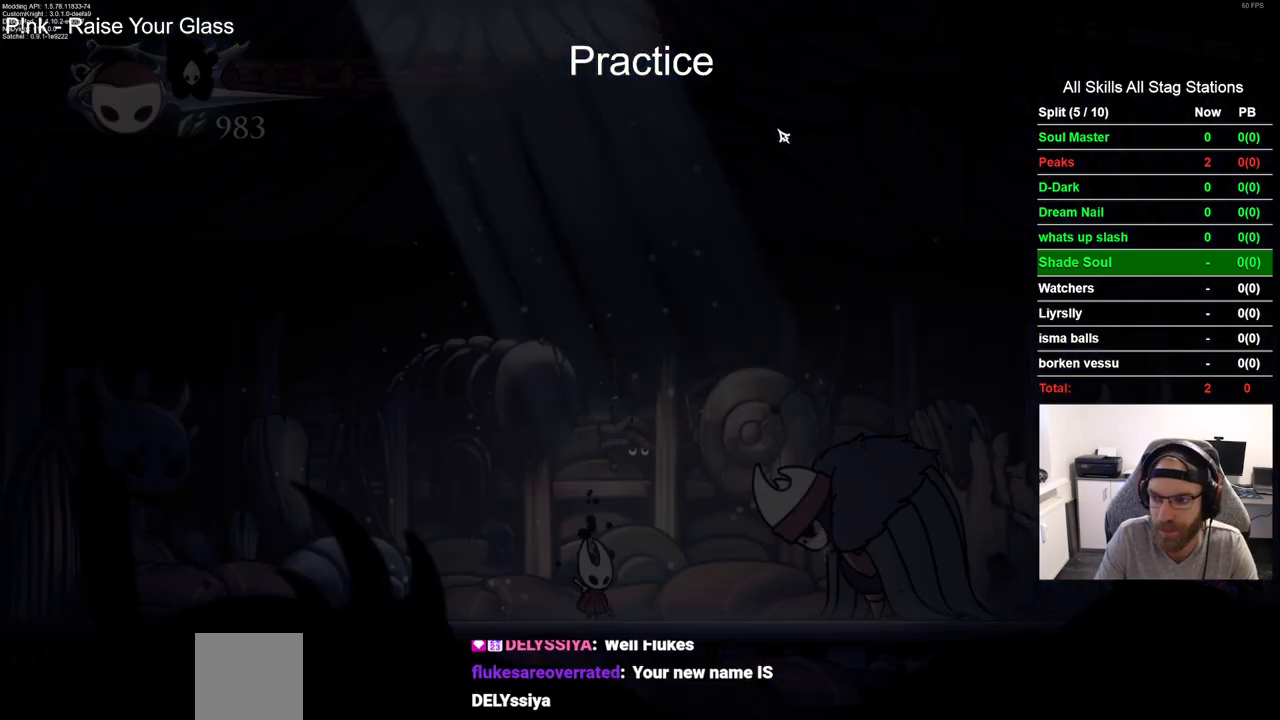
{"buttons": [], "left_stick": "center", "right_stick": "center", "events": []}
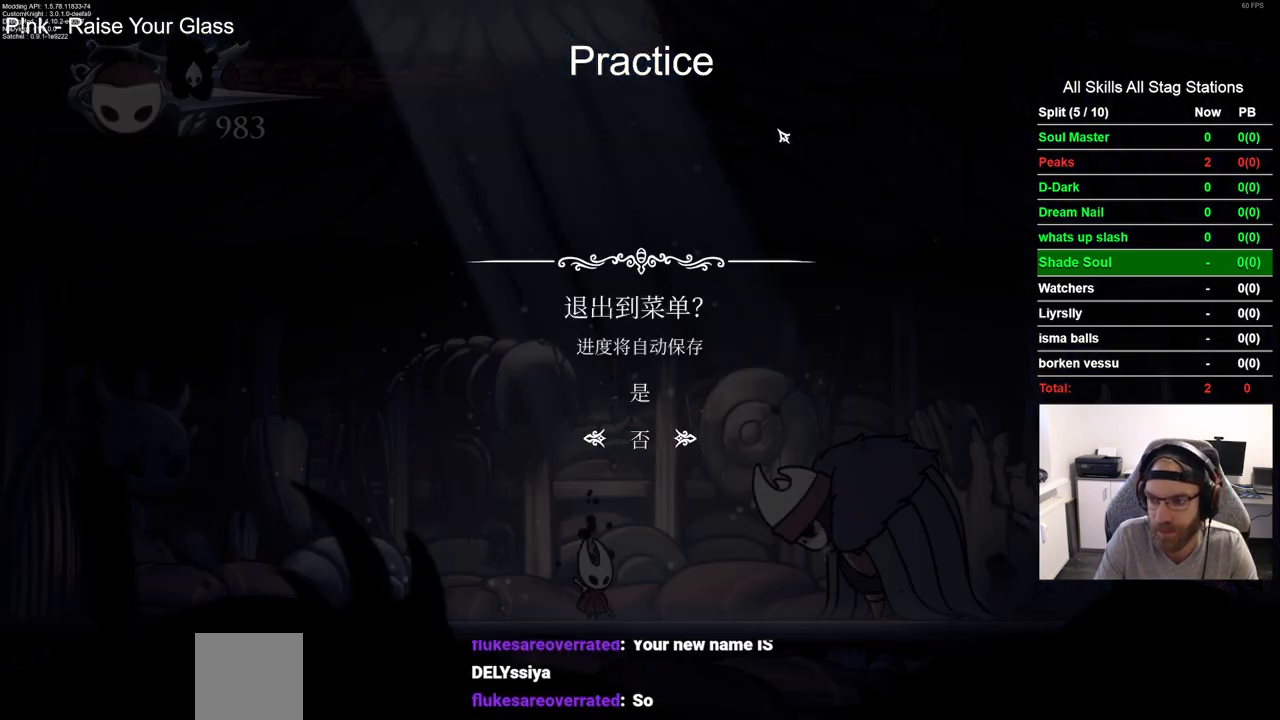
{"buttons": [], "left_stick": "center", "right_stick": "center", "events": [[33, "DPAD_UP", "down"], [117, "DPAD_UP", "up"]]}
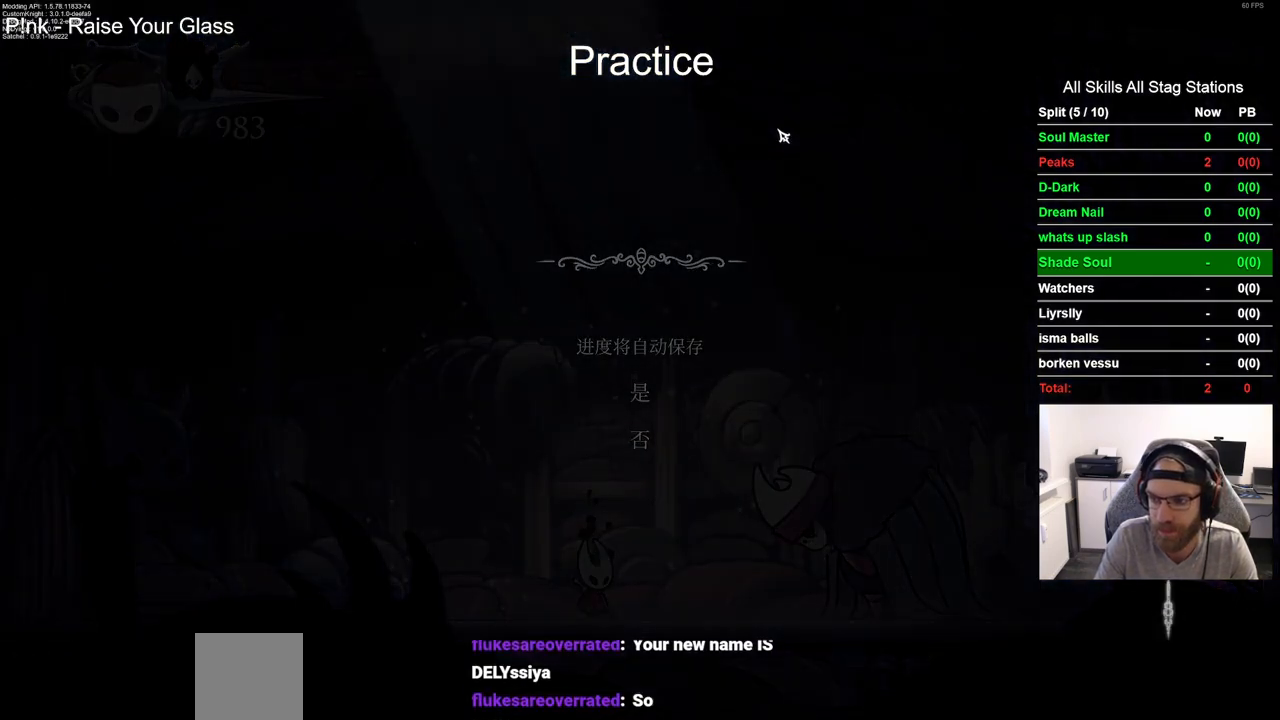
{"buttons": ["CROSS"], "left_stick": "center", "right_stick": "center", "events": [[217, "CROSS", "down"], [333, "CROSS", "up"], [450, "CROSS", "down"]]}
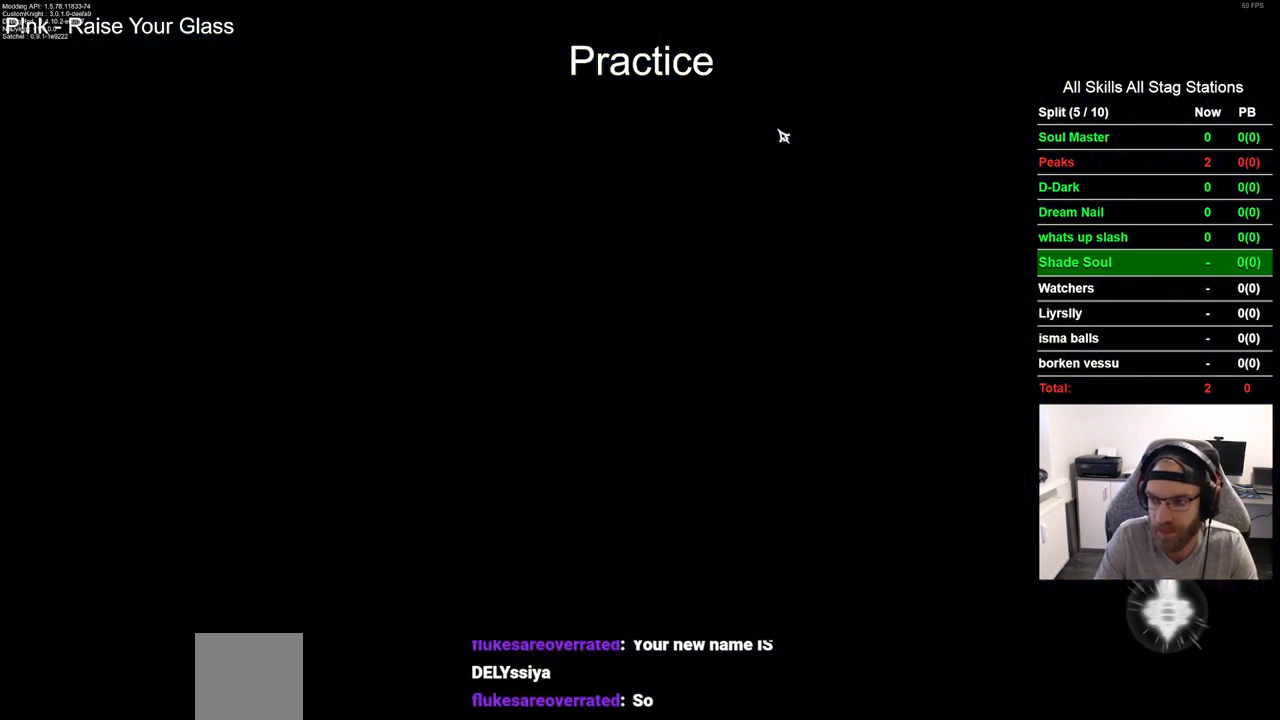
{"buttons": [], "left_stick": "center", "right_stick": "center", "events": [[33, "CROSS", "up"], [150, "CROSS", "down"], [267, "CROSS", "up"], [350, "CROSS", "down"], [483, "CROSS", "up"]]}
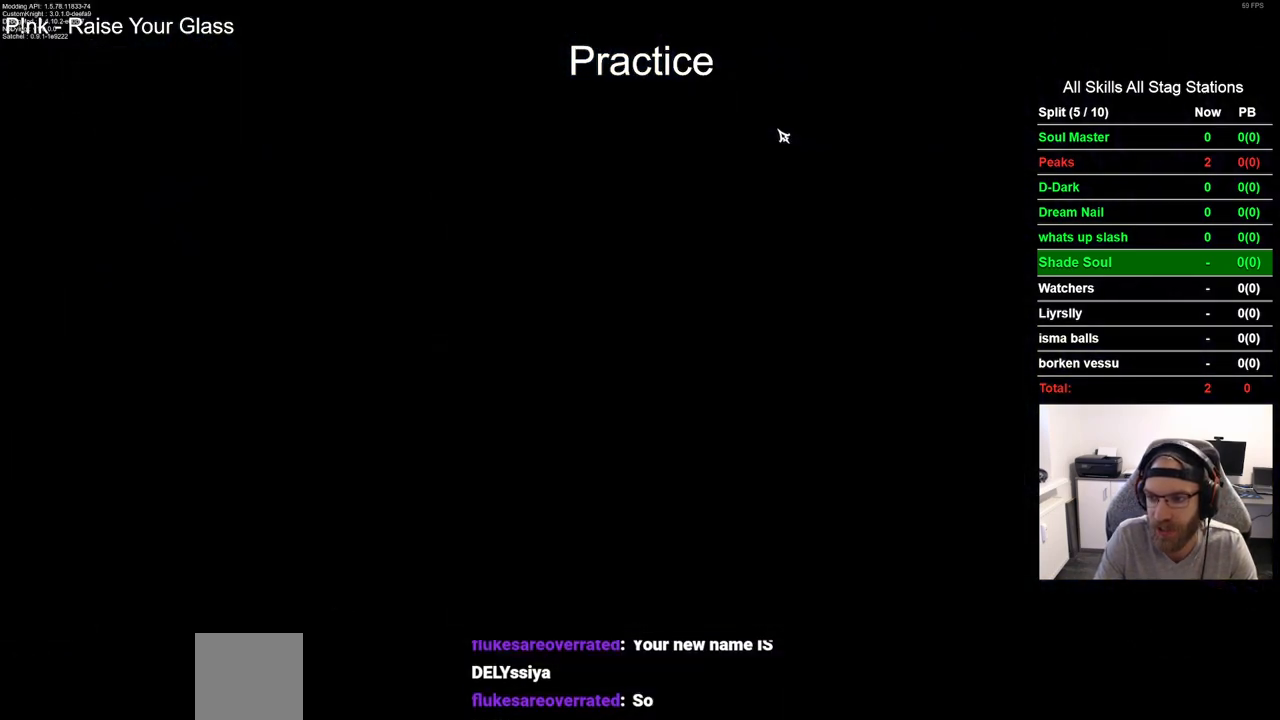
{"buttons": [], "left_stick": "center", "right_stick": "center", "events": [[67, "CROSS", "down"], [200, "CROSS", "up"], [283, "CROSS", "down"], [417, "CROSS", "up"]]}
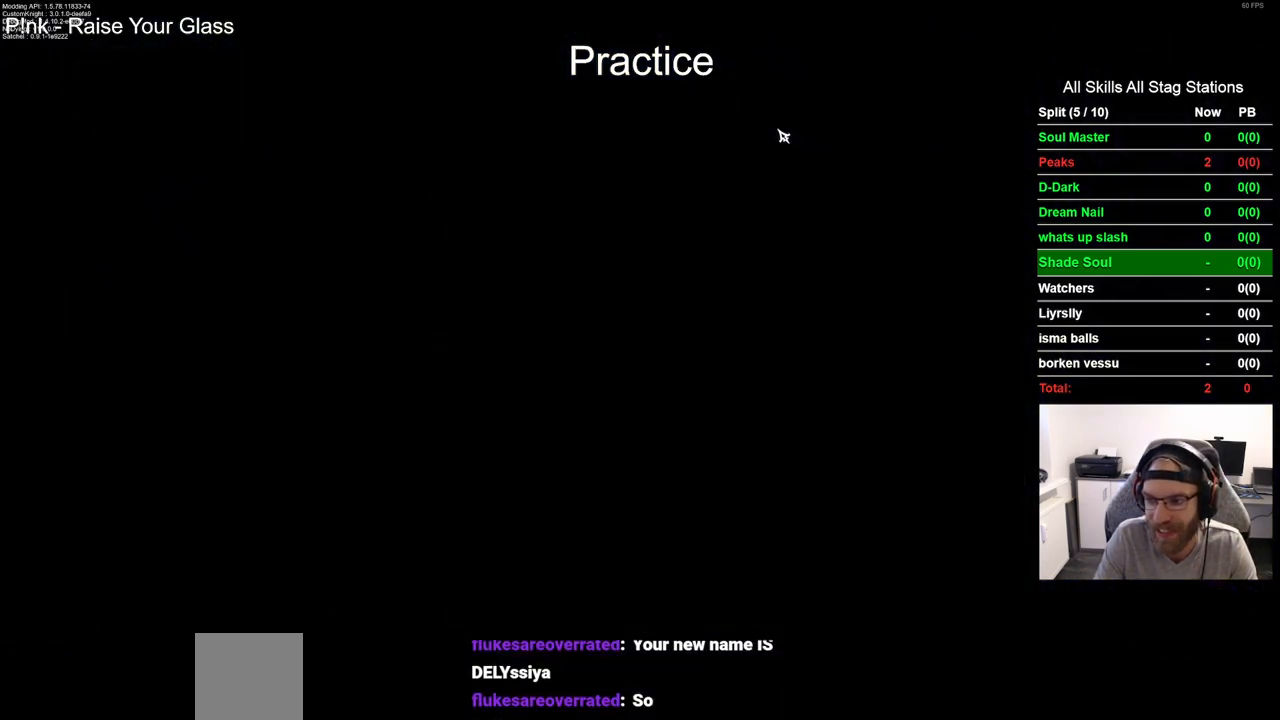
{"buttons": [], "left_stick": "center", "right_stick": "center", "events": [[33, "CROSS", "down"], [133, "CROSS", "up"], [283, "CROSS", "down"], [417, "CROSS", "up"]]}
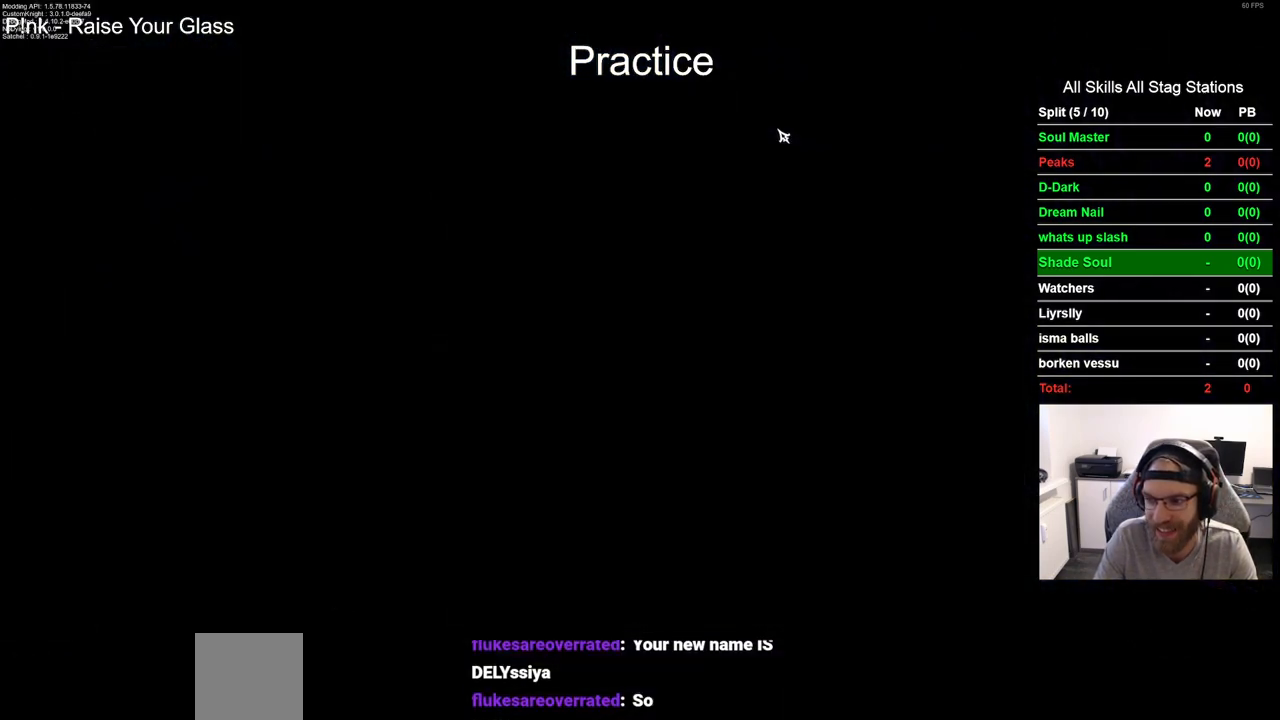
{"buttons": [], "left_stick": "center", "right_stick": "center", "events": [[17, "CROSS", "down"], [150, "CROSS", "up"]]}
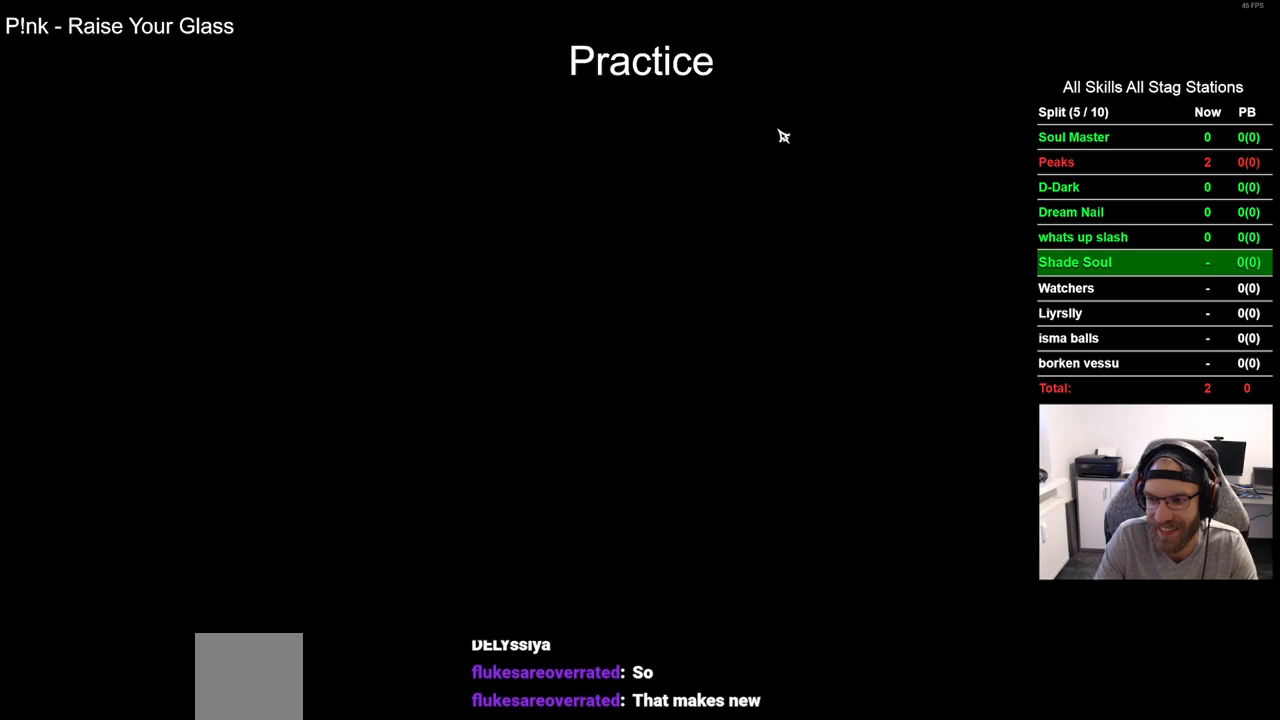
{"buttons": [], "left_stick": "center", "right_stick": "center", "events": [[133, "CROSS", "down"], [233, "CROSS", "up"], [333, "CROSS", "down"], [450, "CROSS", "up"]]}
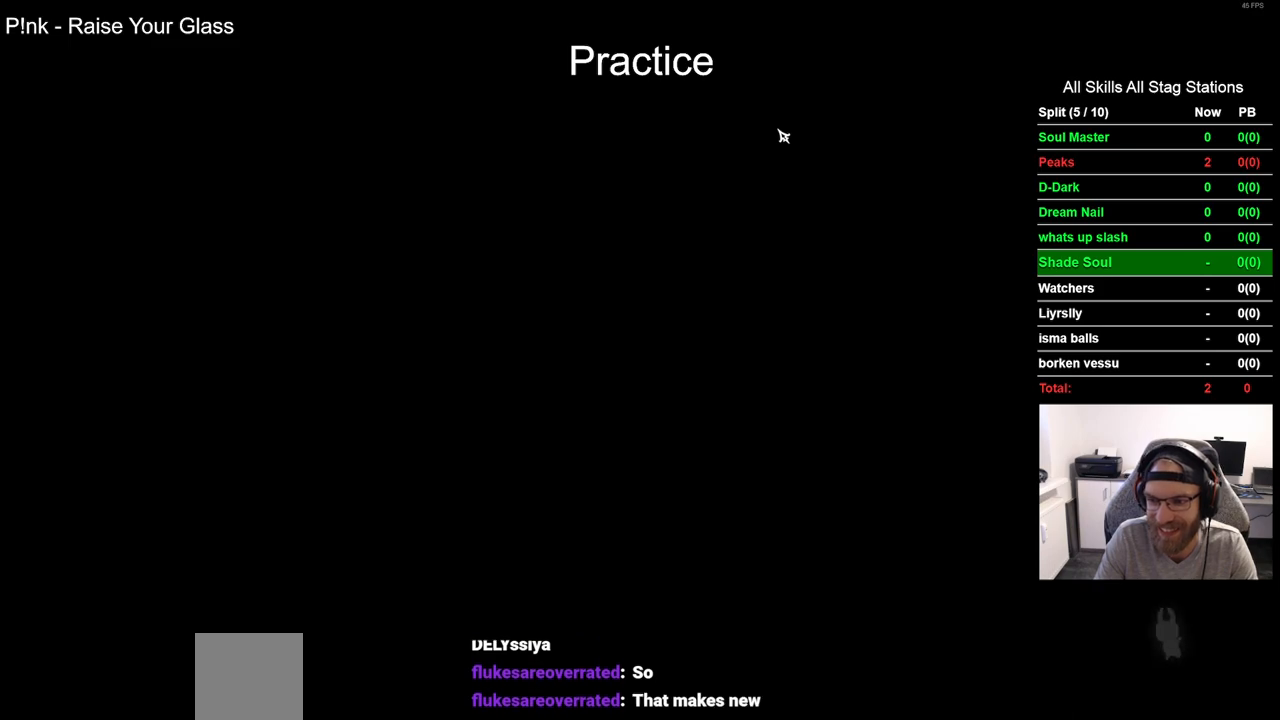
{"buttons": ["CROSS"], "left_stick": "center", "right_stick": "center", "events": [[50, "CROSS", "down"], [167, "CROSS", "up"], [283, "CROSS", "down"], [383, "CROSS", "up"], [500, "CROSS", "down"]]}
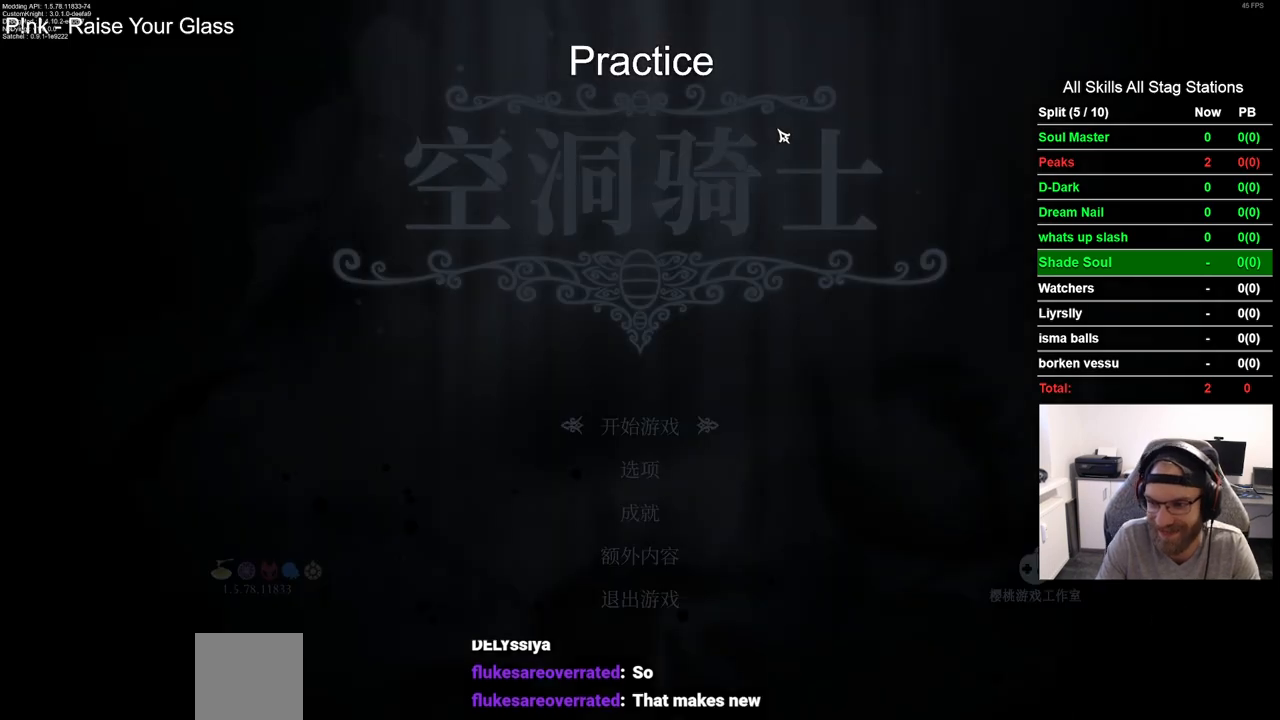
{"buttons": [], "left_stick": "center", "right_stick": "center", "events": [[133, "CROSS", "up"], [250, "CROSS", "down"], [400, "CROSS", "up"]]}
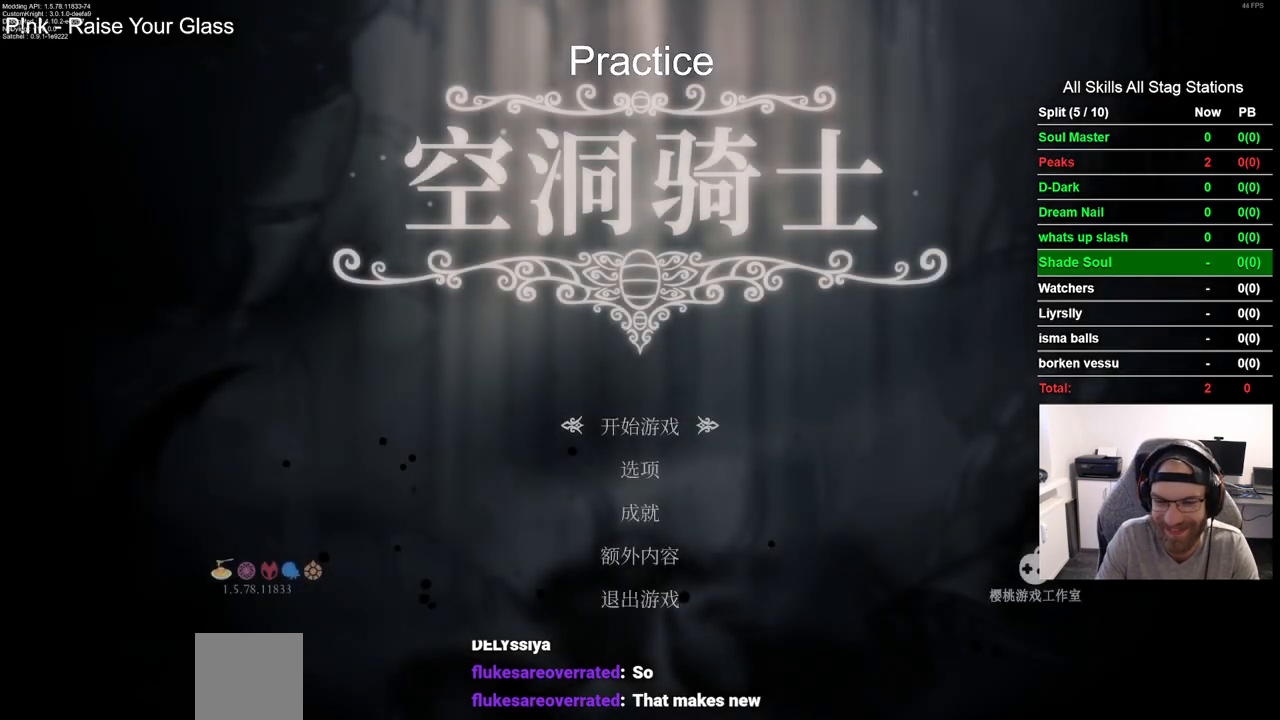
{"buttons": ["CROSS"], "left_stick": "center", "right_stick": "center", "events": [[50, "CROSS", "down"], [133, "CROSS", "up"], [233, "CROSS", "down"], [350, "CROSS", "up"], [450, "CROSS", "down"]]}
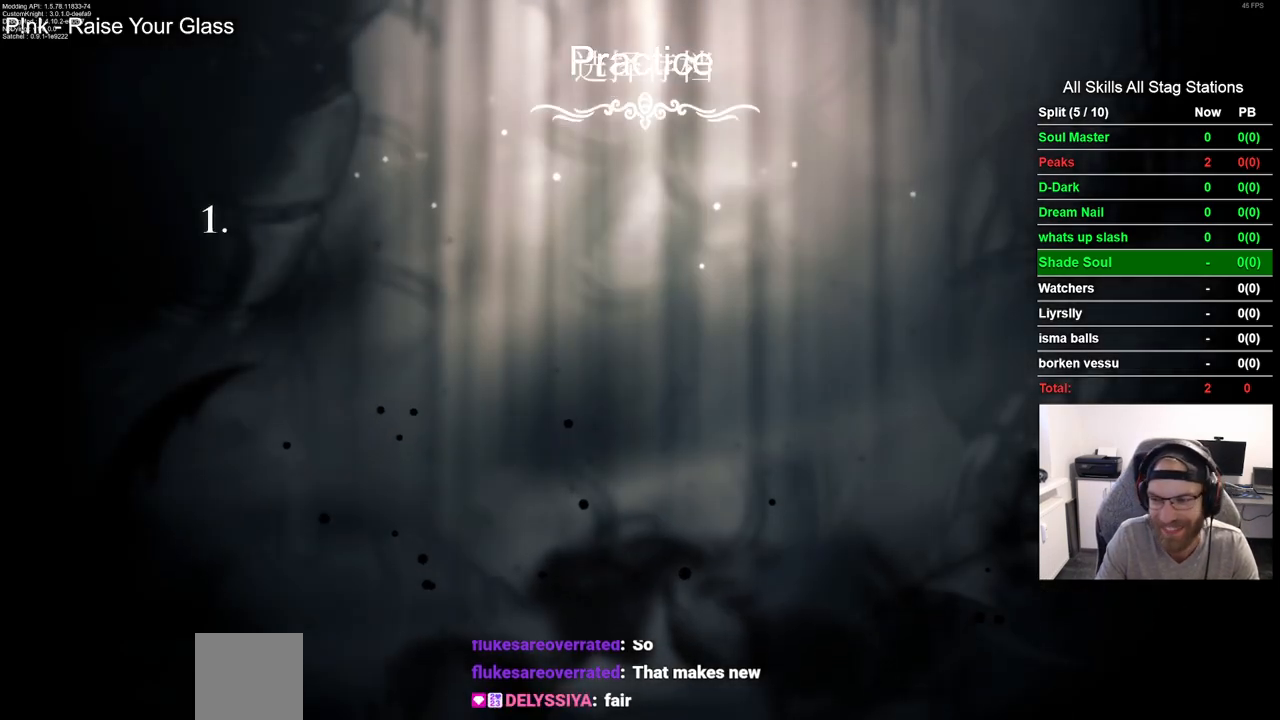
{"buttons": [], "left_stick": "center", "right_stick": "center", "events": [[50, "CROSS", "up"], [150, "CROSS", "down"], [250, "CROSS", "up"], [367, "CROSS", "down"], [483, "CROSS", "up"]]}
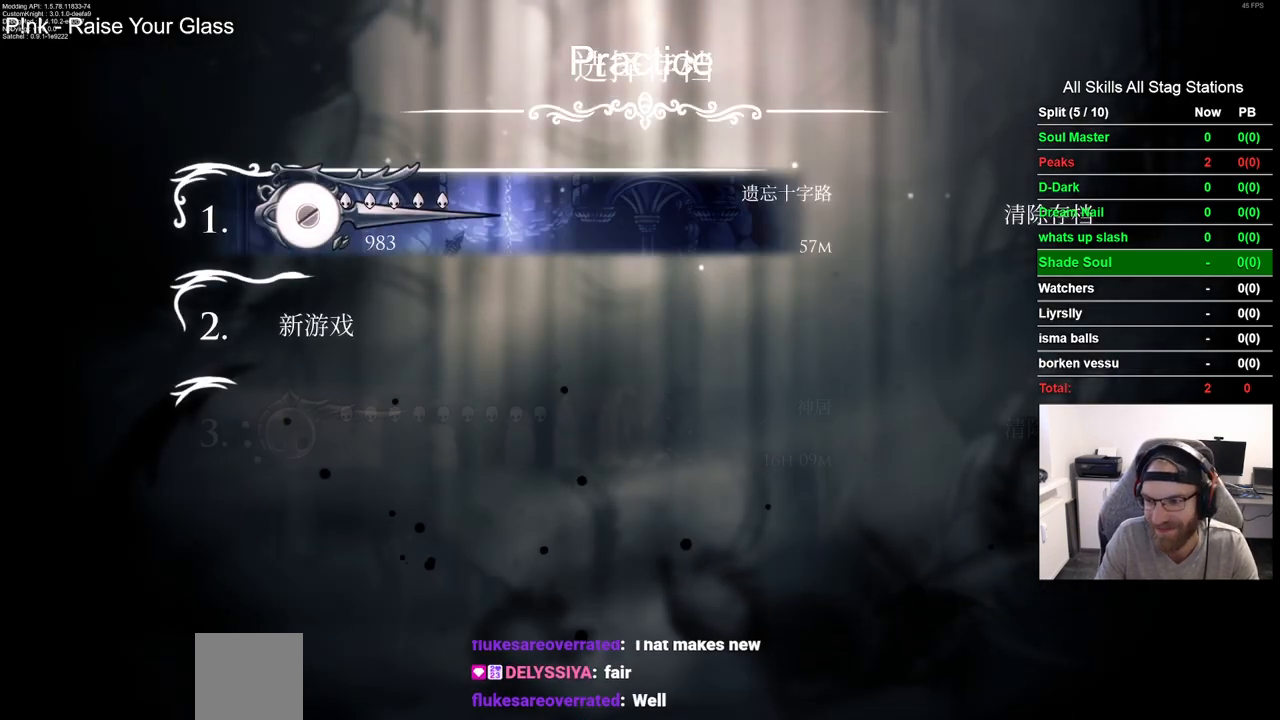
{"buttons": [], "left_stick": "center", "right_stick": "center", "events": [[67, "CROSS", "down"], [200, "CROSS", "up"], [283, "CROSS", "down"], [417, "CROSS", "up"]]}
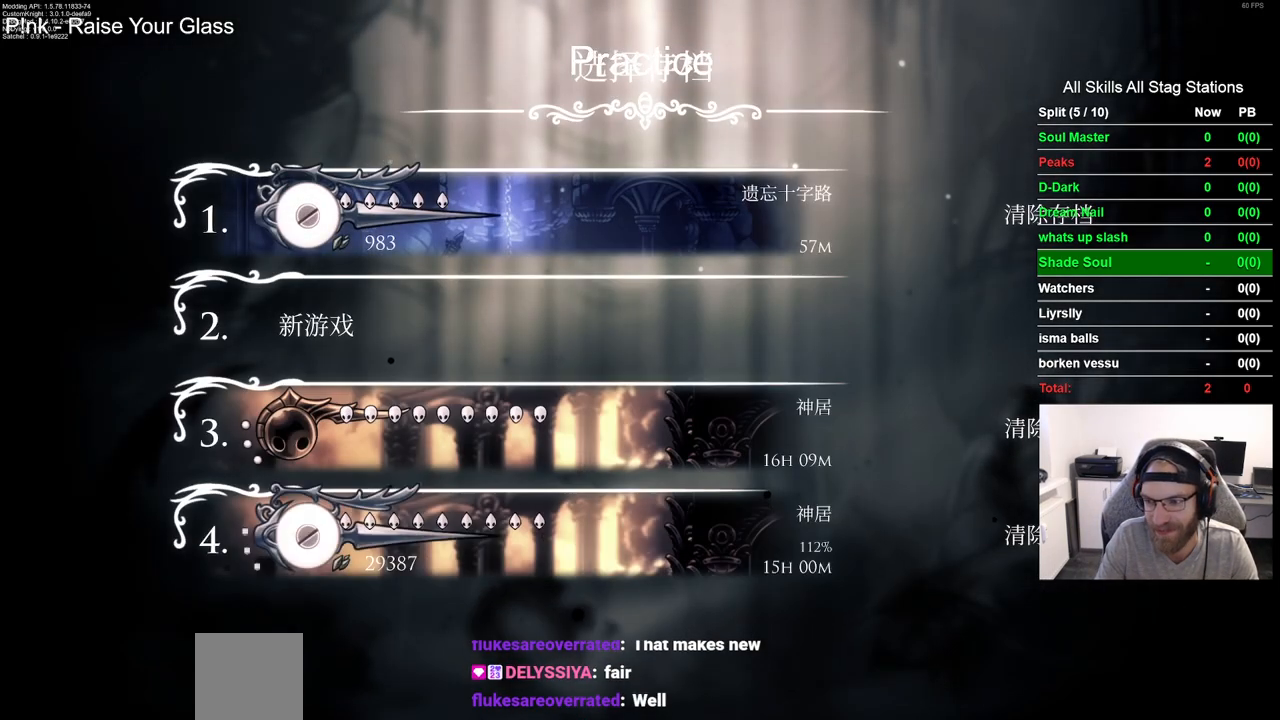
{"buttons": ["CROSS"], "left_stick": "center", "right_stick": "center", "events": [[17, "CROSS", "down"], [167, "CROSS", "up"], [267, "CROSS", "down"], [367, "CROSS", "up"], [450, "CROSS", "down"]]}
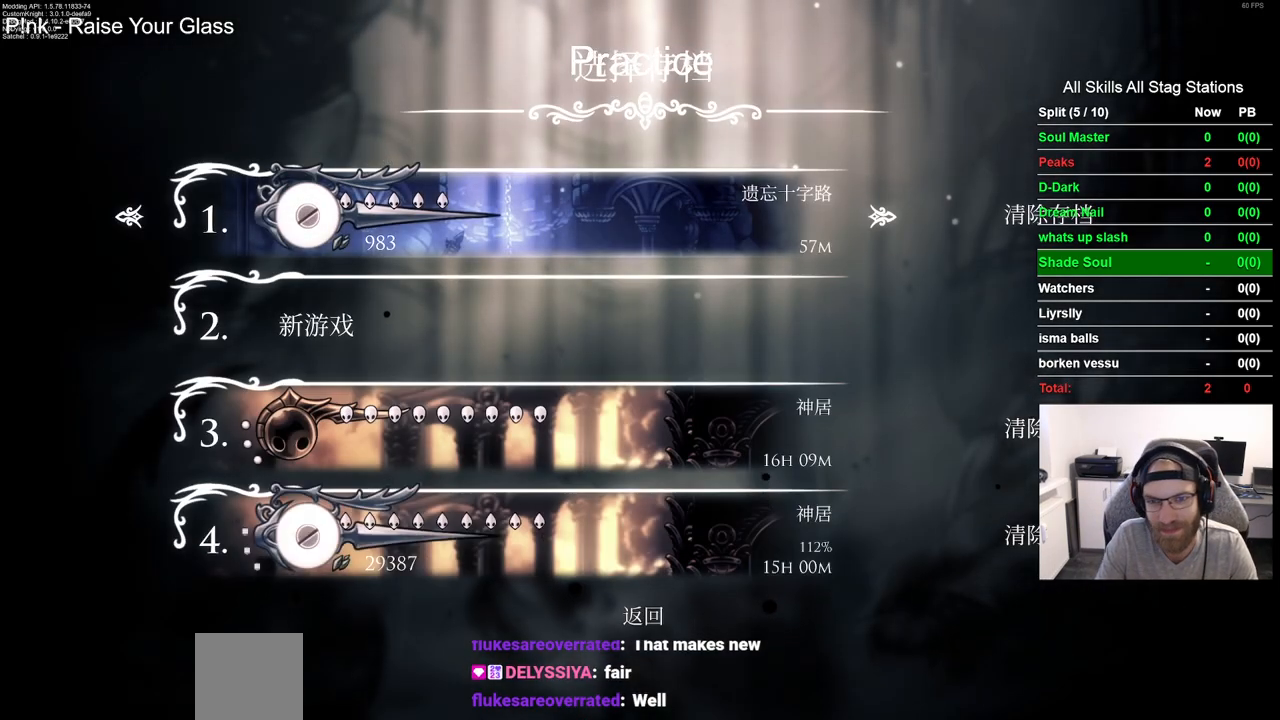
{"buttons": [], "left_stick": "center", "right_stick": "center", "events": [[67, "CROSS", "up"], [167, "CROSS", "down"], [283, "CROSS", "up"], [417, "CROSS", "down"], [500, "CROSS", "up"]]}
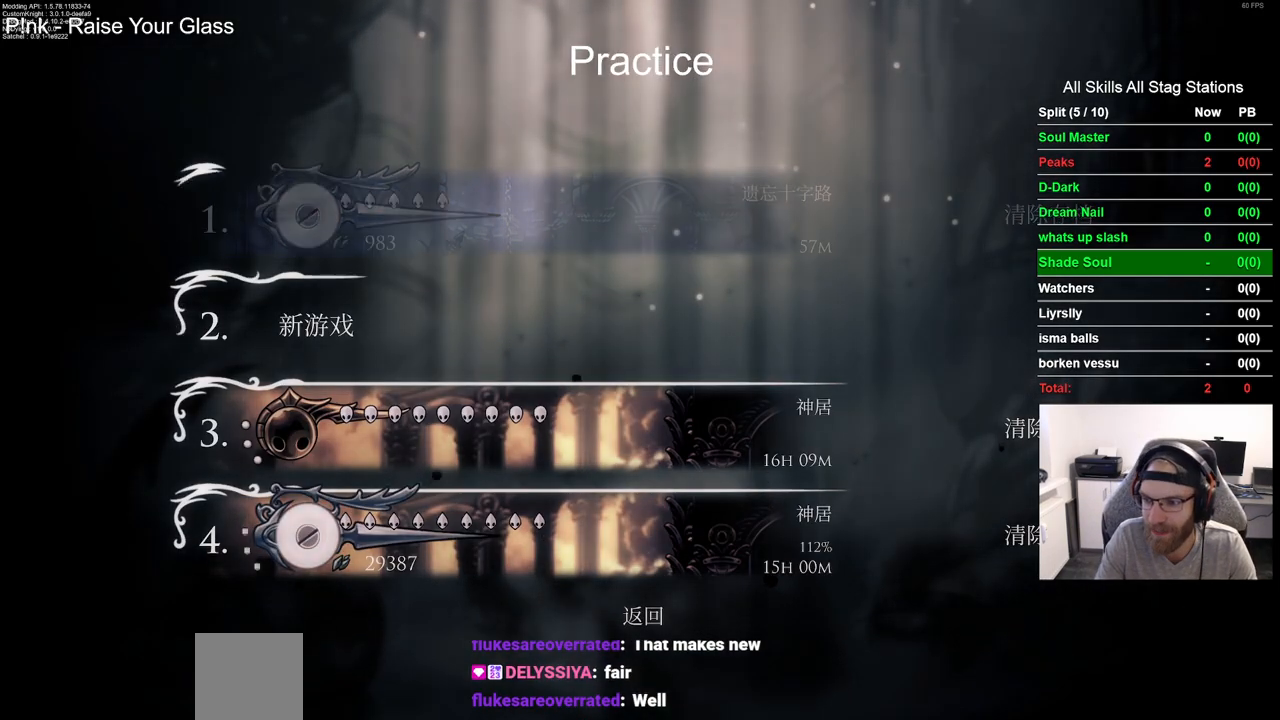
{"buttons": [], "left_stick": "center", "right_stick": "center", "events": [[133, "CROSS", "down"], [283, "CROSS", "up"], [383, "CROSS", "down"], [500, "CROSS", "up"]]}
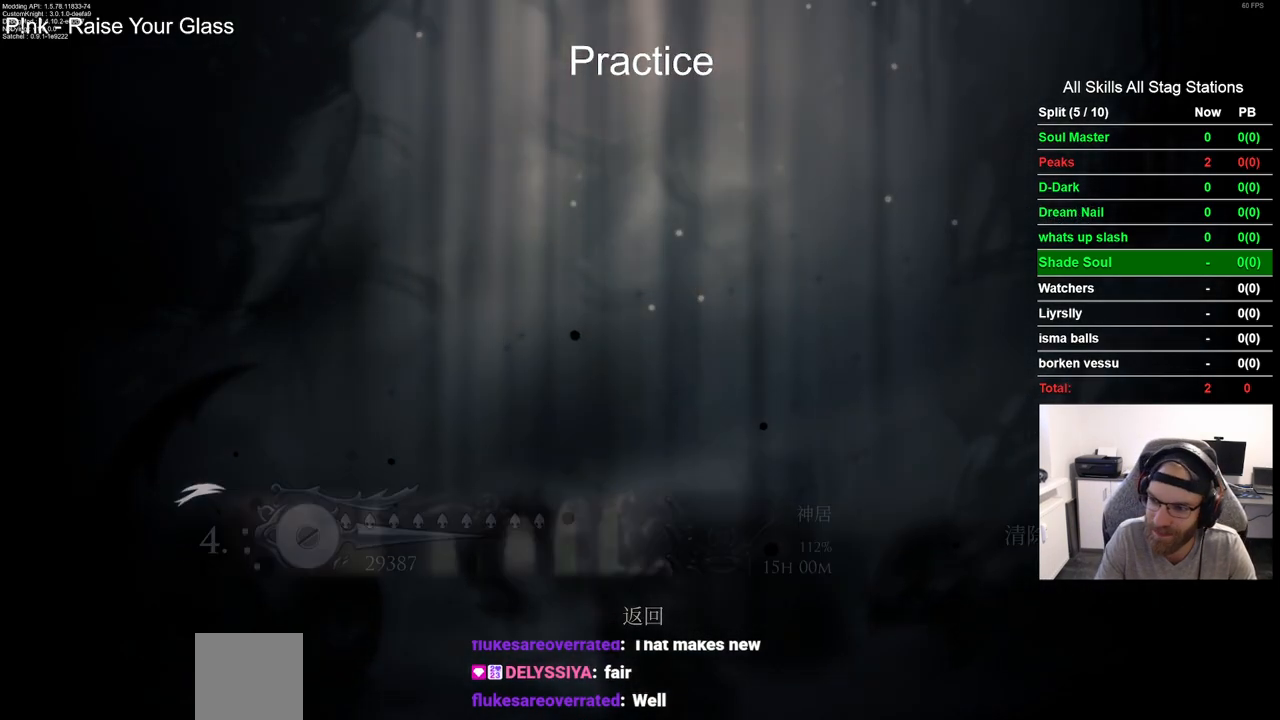
{"buttons": [], "left_stick": "center", "right_stick": "center", "events": [[100, "CROSS", "down"], [250, "CROSS", "up"], [333, "CROSS", "down"], [467, "CROSS", "up"]]}
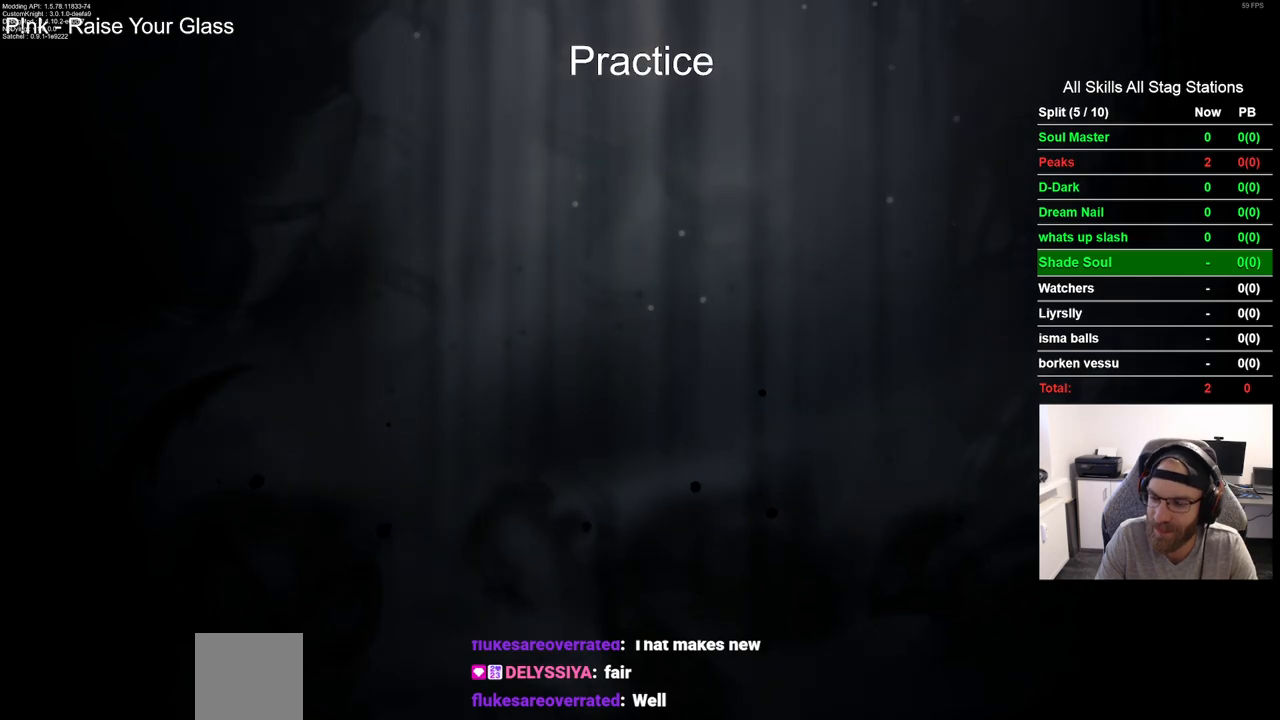
{"buttons": [], "left_stick": "center", "right_stick": "center", "events": [[67, "CROSS", "down"], [200, "CROSS", "up"], [317, "CROSS", "down"], [450, "CROSS", "up"]]}
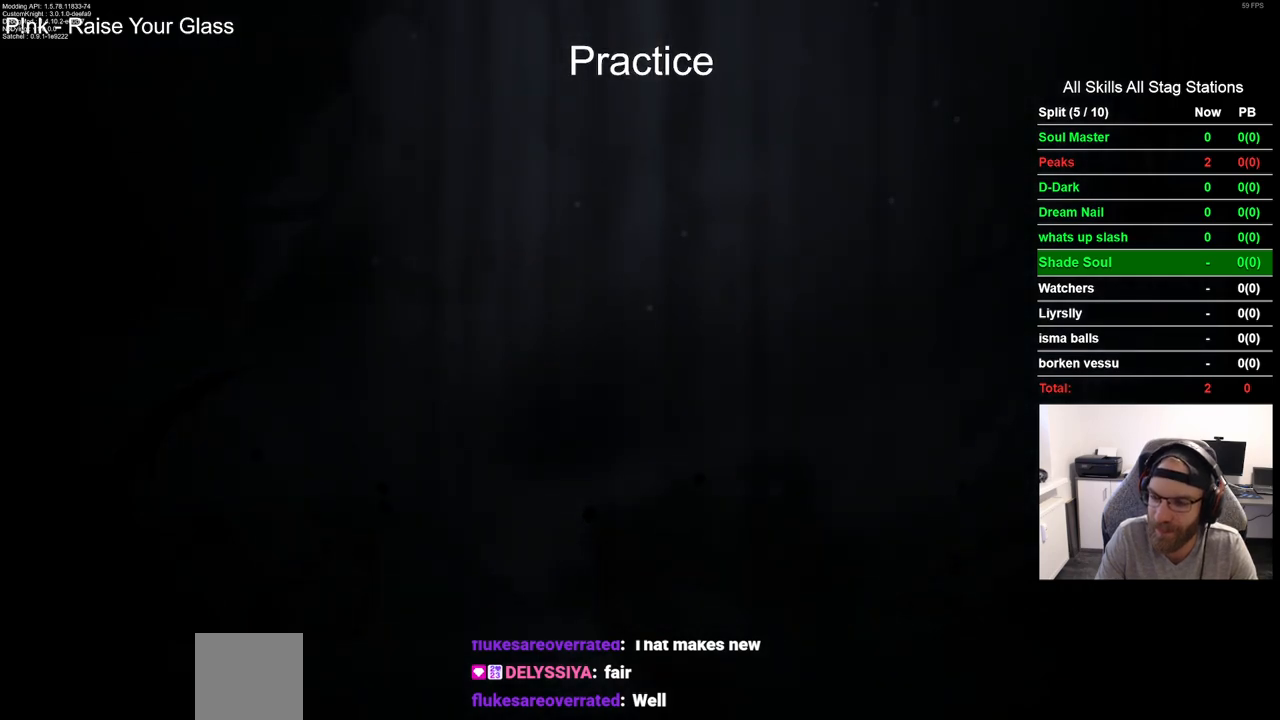
{"buttons": ["CROSS"], "left_stick": "center", "right_stick": "center", "events": [[67, "CROSS", "down"], [183, "CROSS", "up"], [300, "CROSS", "down"], [400, "CROSS", "up"], [483, "CROSS", "down"]]}